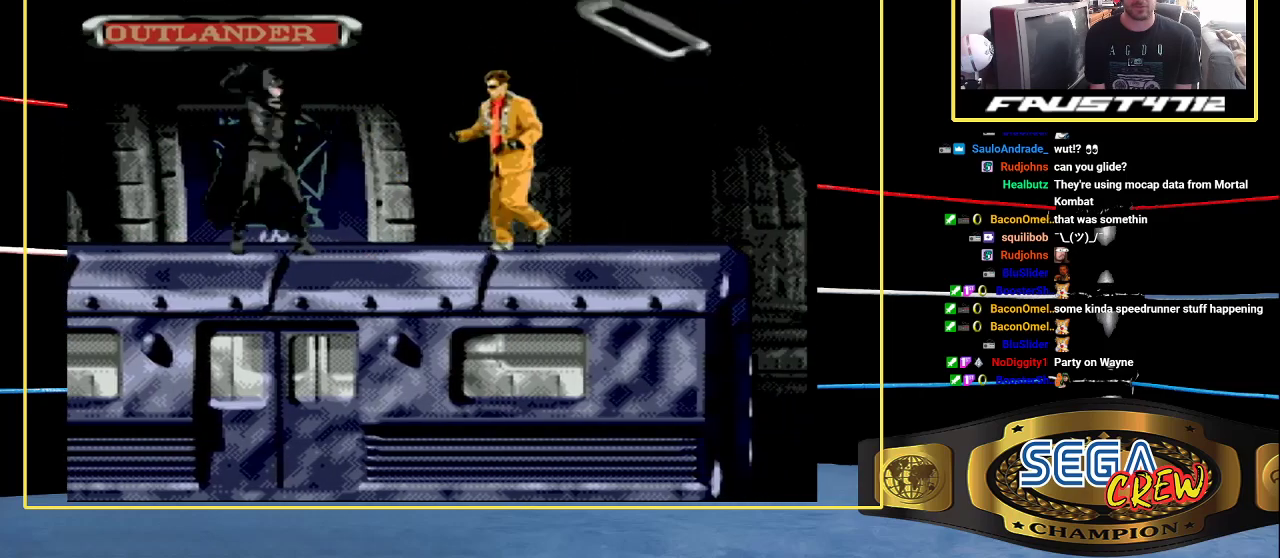
Gameplay with a controller (Xbox layout); each line is a JSON object with the inputs held at the frame after it. "events" lists button and stick changes between this image and that frame as [ms after this image, input, new state], when the widget could be followed in between. Not read: L1 L2 L3 R1 R2 R3.
{"buttons": [], "events": [[33, "DPAD_RIGHT", "down"], [67, "A", "down"], [133, "DPAD_RIGHT", "up"], [150, "A", "up"], [183, "DPAD_RIGHT", "down"], [217, "A", "down"], [300, "DPAD_RIGHT", "up"], [367, "DPAD_RIGHT", "down"], [467, "A", "up"], [467, "DPAD_RIGHT", "up"]]}
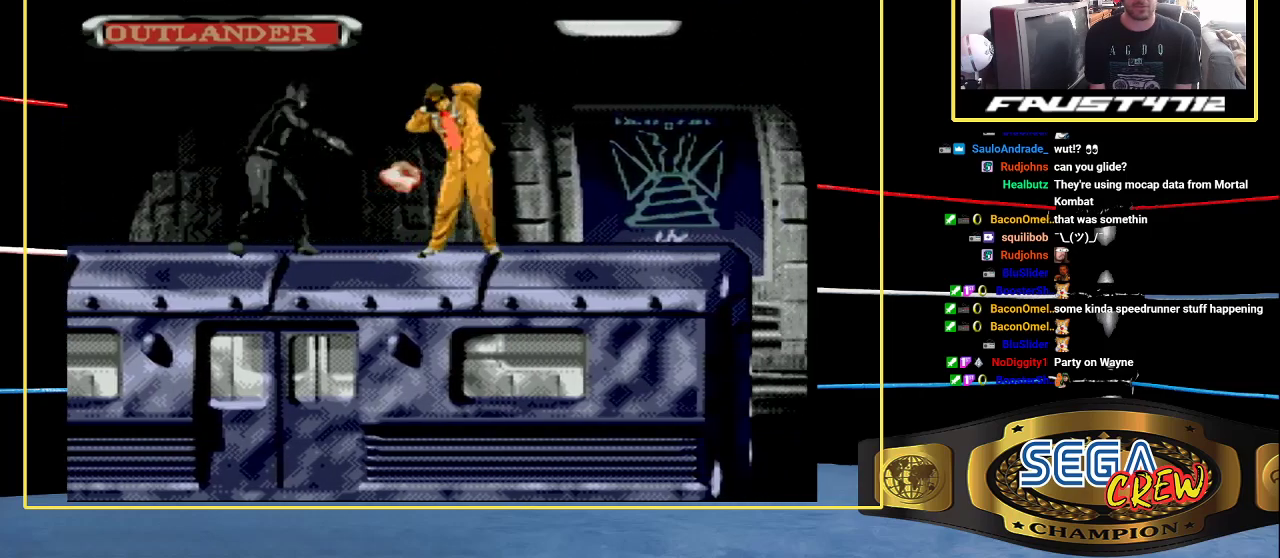
{"buttons": ["A"], "events": [[17, "A", "down"], [50, "DPAD_RIGHT", "down"], [83, "A", "up"], [133, "DPAD_RIGHT", "up"], [167, "A", "down"], [217, "DPAD_RIGHT", "down"], [267, "A", "up"], [317, "DPAD_RIGHT", "up"], [333, "A", "down"], [383, "DPAD_RIGHT", "down"], [400, "A", "up"], [483, "A", "down"], [483, "DPAD_RIGHT", "up"]]}
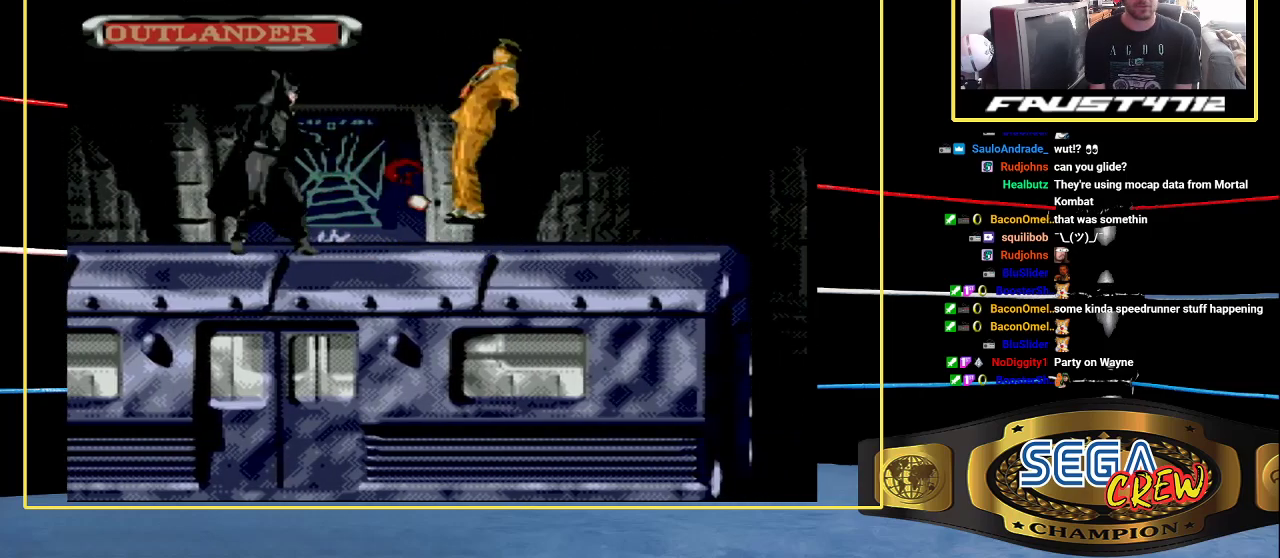
{"buttons": ["A"], "events": [[67, "A", "up"], [67, "DPAD_RIGHT", "down"], [133, "DPAD_RIGHT", "up"], [150, "A", "down"], [200, "DPAD_RIGHT", "down"], [250, "A", "up"], [317, "A", "down"], [317, "DPAD_RIGHT", "up"], [367, "DPAD_RIGHT", "down"], [383, "A", "up"], [467, "A", "down"], [467, "DPAD_RIGHT", "up"]]}
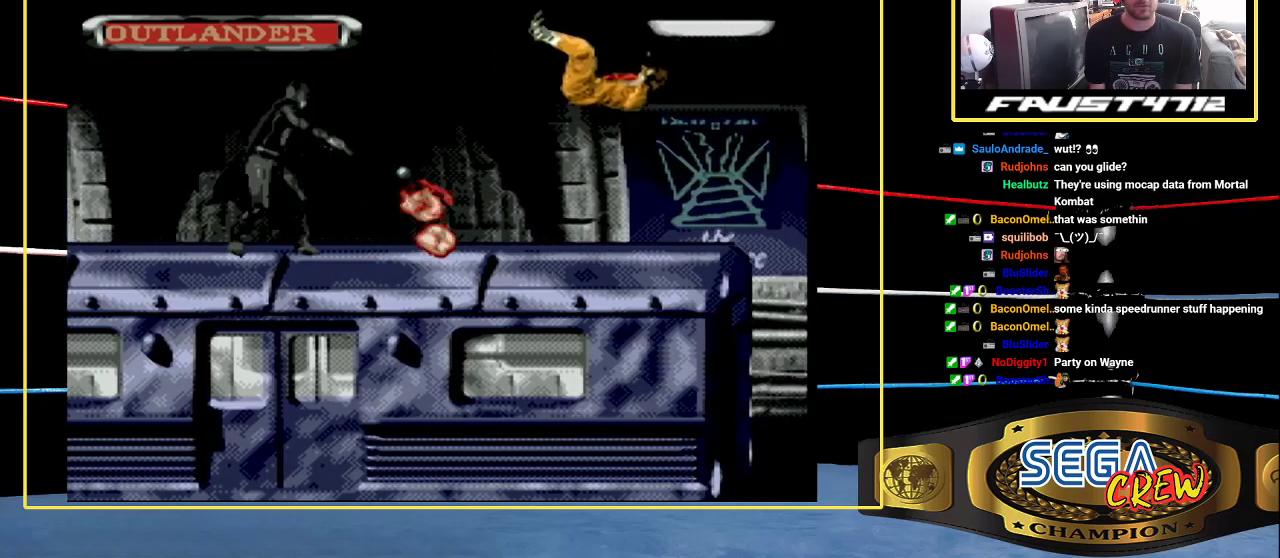
{"buttons": ["A", "DPAD_RIGHT"], "events": [[33, "DPAD_RIGHT", "down"], [50, "A", "up"], [133, "DPAD_RIGHT", "up"], [150, "A", "down"], [233, "A", "up"], [300, "A", "down"], [300, "DPAD_RIGHT", "down"], [367, "DPAD_RIGHT", "up"], [383, "A", "up"], [433, "DPAD_RIGHT", "down"], [450, "A", "down"]]}
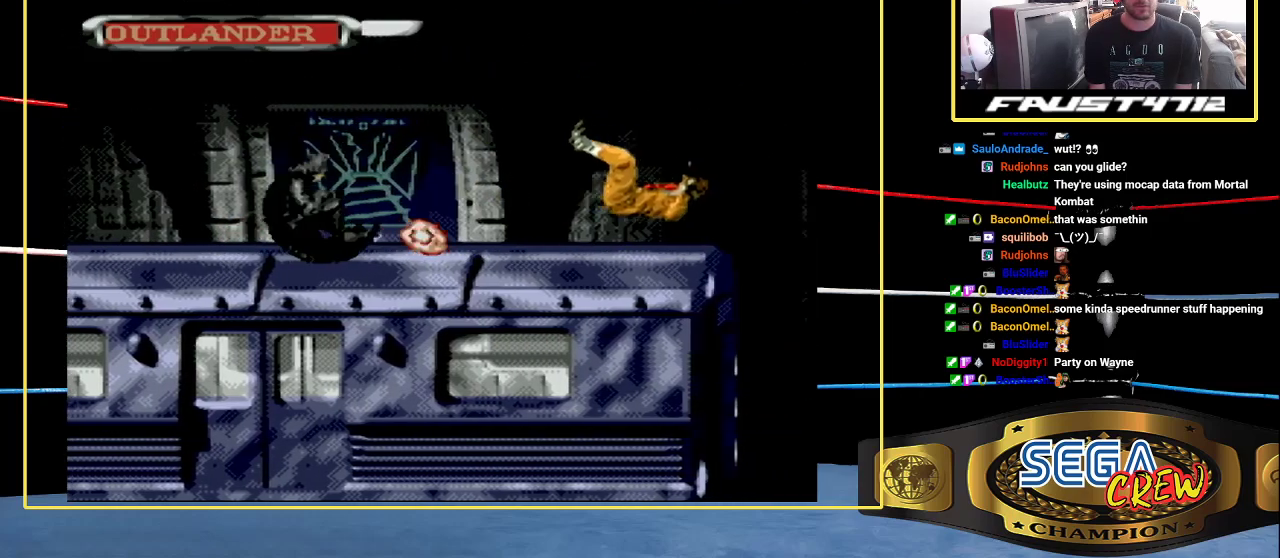
{"buttons": ["A"], "events": [[50, "A", "up"], [83, "DPAD_RIGHT", "up"], [117, "A", "down"], [150, "DPAD_RIGHT", "down"], [200, "A", "up"], [233, "DPAD_RIGHT", "up"], [267, "A", "down"], [367, "DPAD_RIGHT", "down"], [383, "A", "up"], [433, "A", "down"], [450, "DPAD_RIGHT", "up"]]}
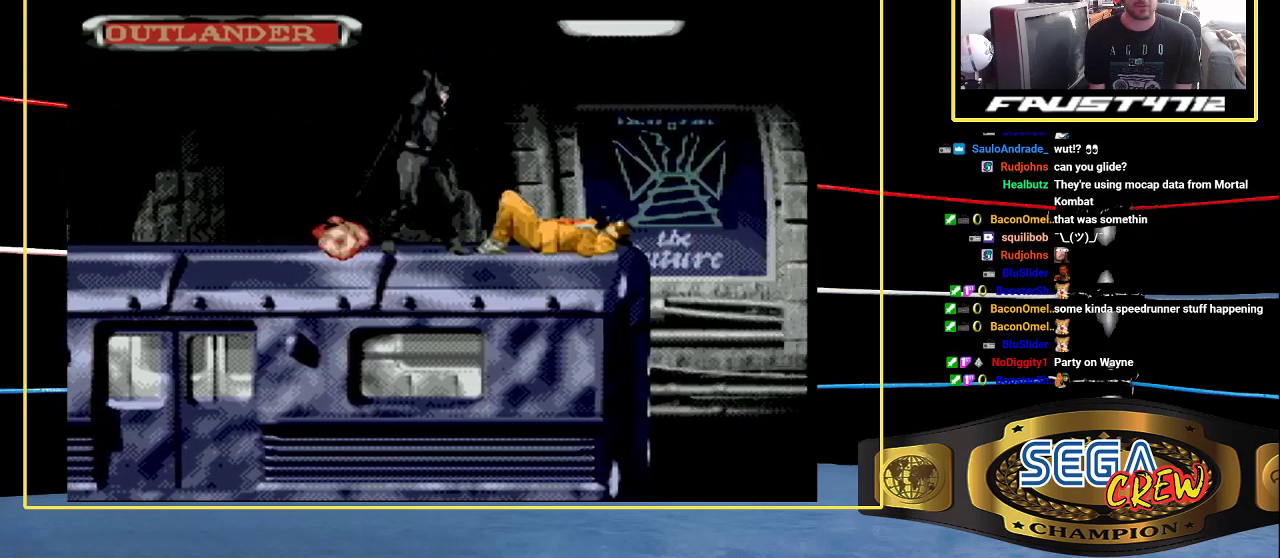
{"buttons": ["A", "DPAD_RIGHT"], "events": [[33, "A", "up"], [67, "DPAD_RIGHT", "down"], [117, "A", "down"], [183, "DPAD_RIGHT", "up"], [217, "A", "up"], [250, "DPAD_RIGHT", "down"], [283, "A", "down"], [350, "A", "up"], [350, "DPAD_RIGHT", "up"], [417, "A", "down"], [433, "DPAD_RIGHT", "down"]]}
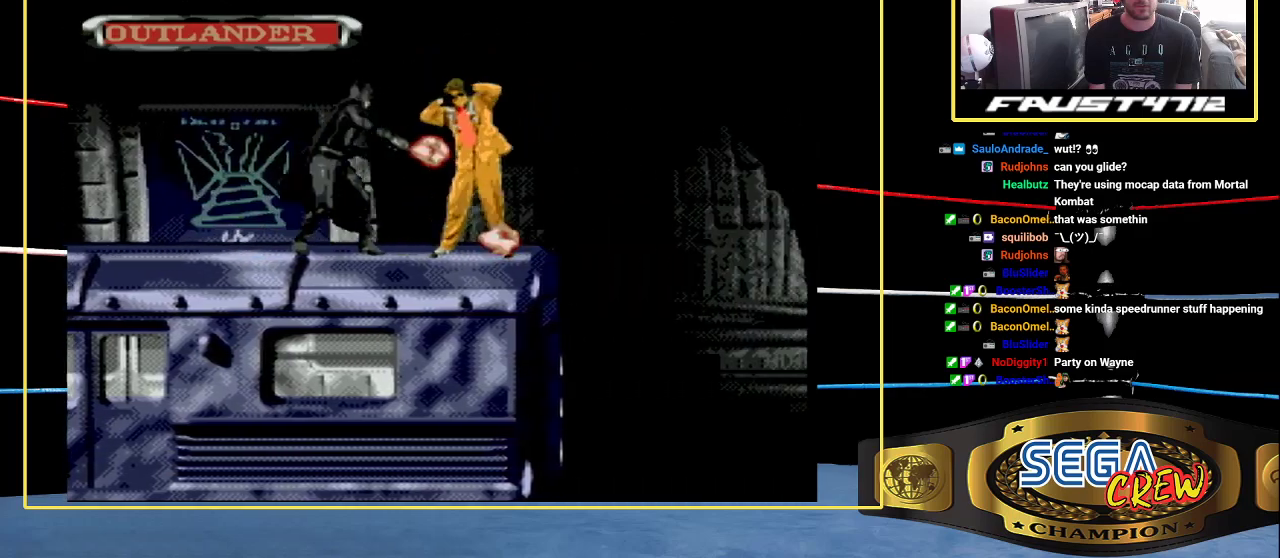
{"buttons": ["DPAD_RIGHT"], "events": [[33, "A", "up"], [33, "DPAD_RIGHT", "up"], [83, "A", "down"], [100, "DPAD_RIGHT", "down"], [167, "A", "up"], [183, "DPAD_RIGHT", "up"], [250, "A", "down"], [250, "DPAD_RIGHT", "down"], [333, "A", "up"], [350, "DPAD_RIGHT", "up"], [400, "A", "down"], [417, "DPAD_RIGHT", "down"], [500, "A", "up"]]}
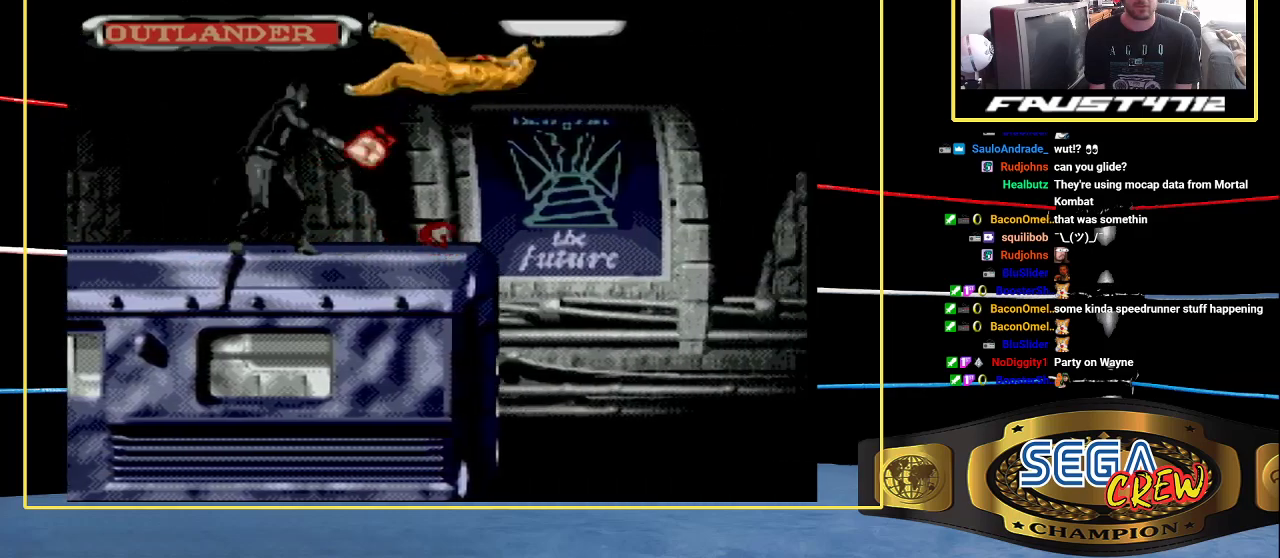
{"buttons": [], "events": [[17, "DPAD_RIGHT", "up"], [67, "A", "down"], [67, "DPAD_RIGHT", "down"], [167, "A", "up"], [217, "DPAD_RIGHT", "up"]]}
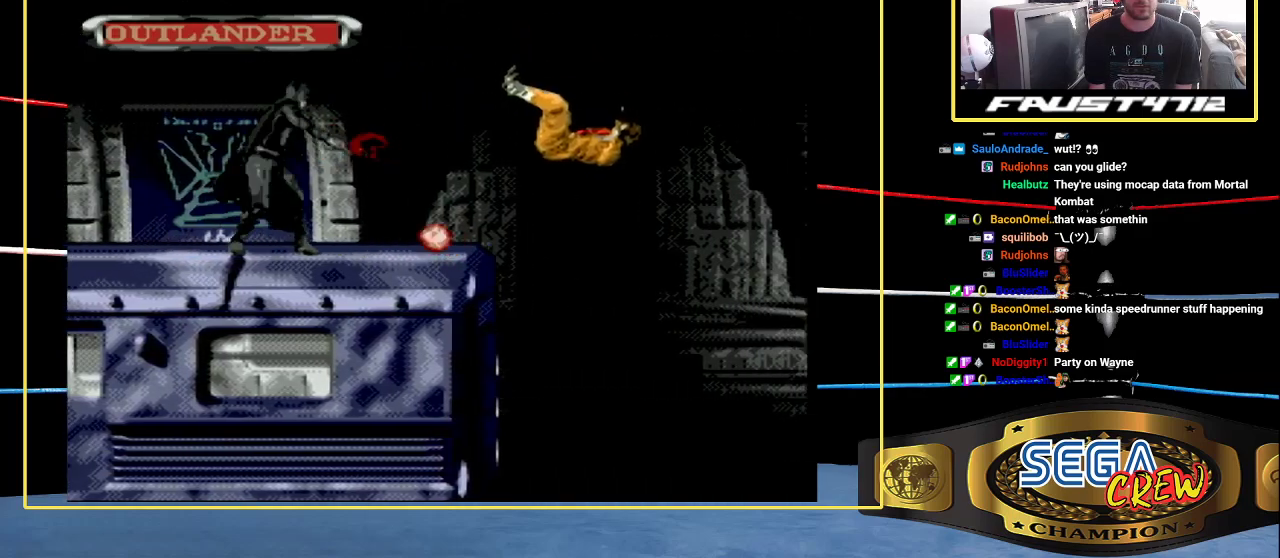
{"buttons": [], "events": []}
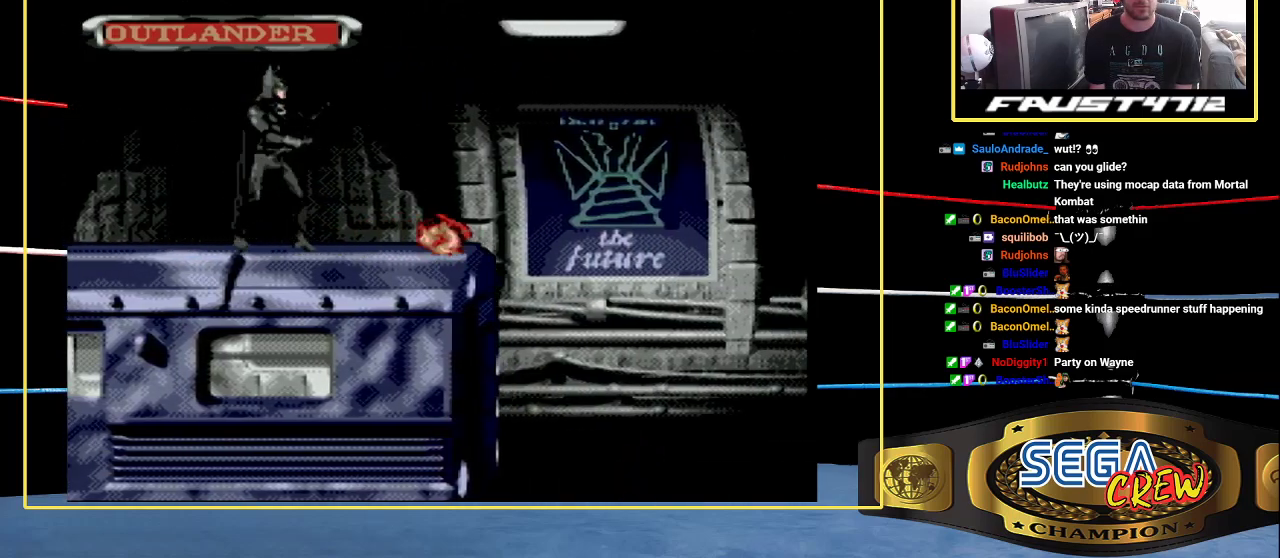
{"buttons": ["DPAD_RIGHT"], "events": [[417, "DPAD_RIGHT", "down"]]}
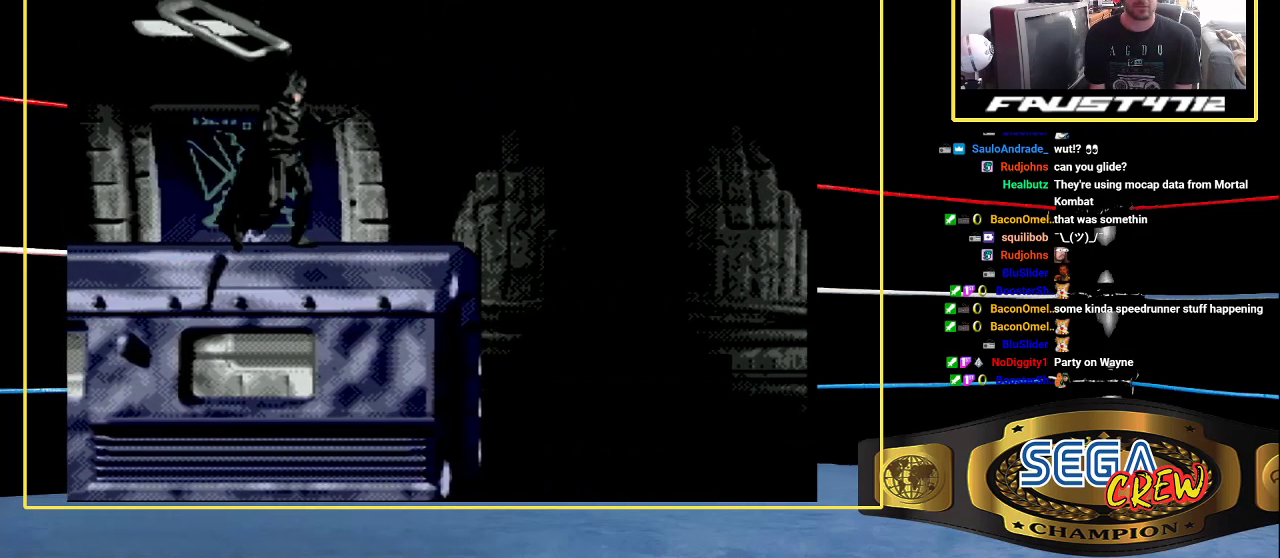
{"buttons": [], "events": [[483, "DPAD_RIGHT", "up"]]}
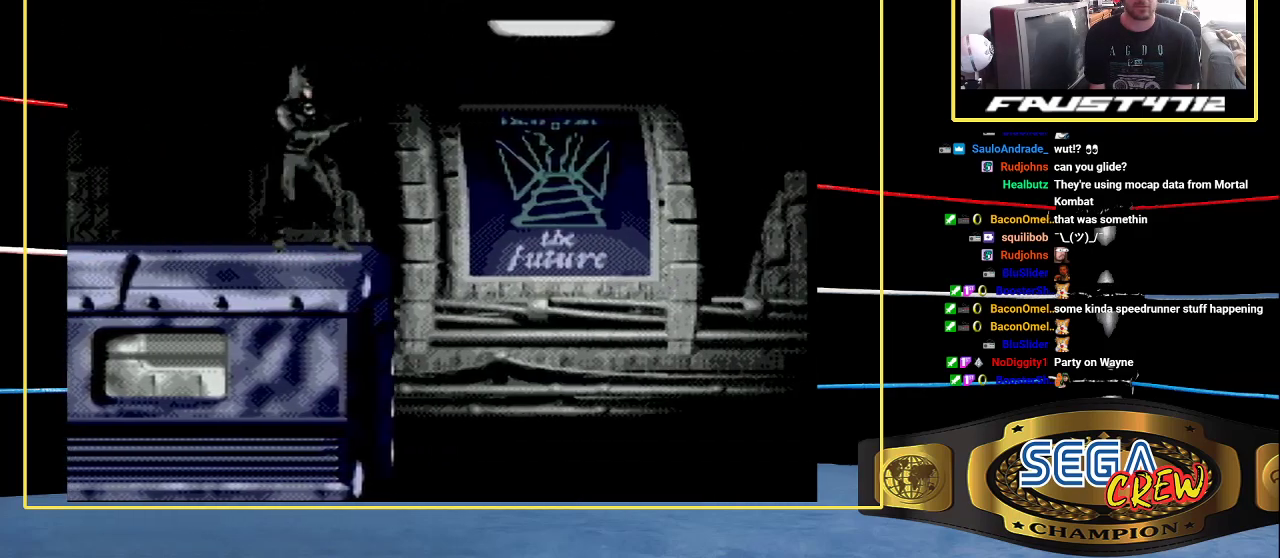
{"buttons": [], "events": []}
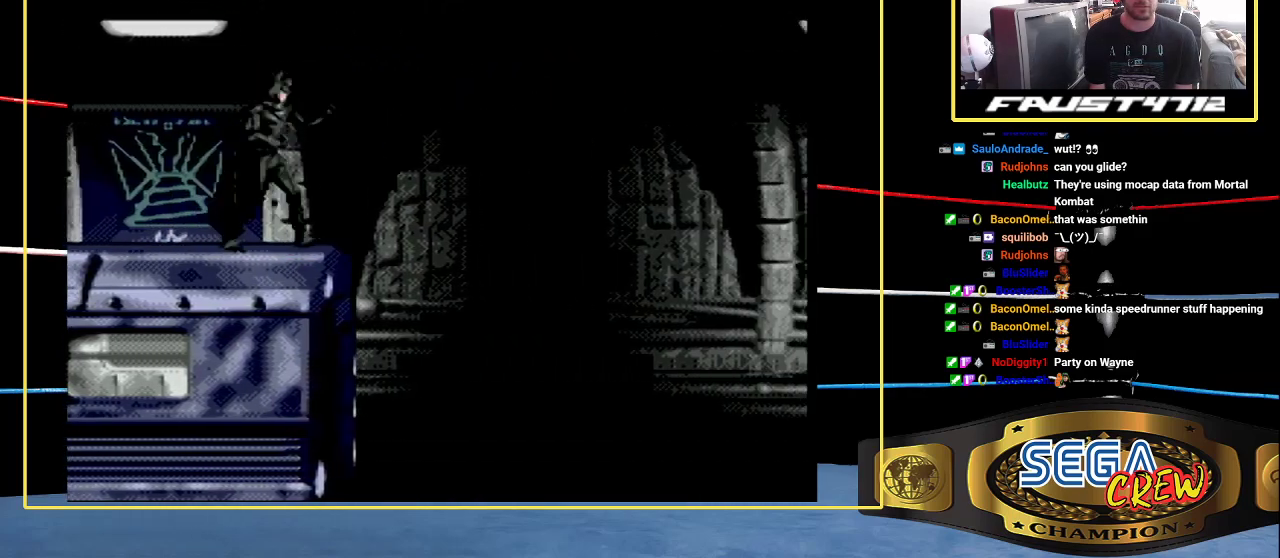
{"buttons": ["DPAD_UP", "DPAD_RIGHT"], "events": [[50, "DPAD_RIGHT", "down"], [267, "DPAD_UP", "down"]]}
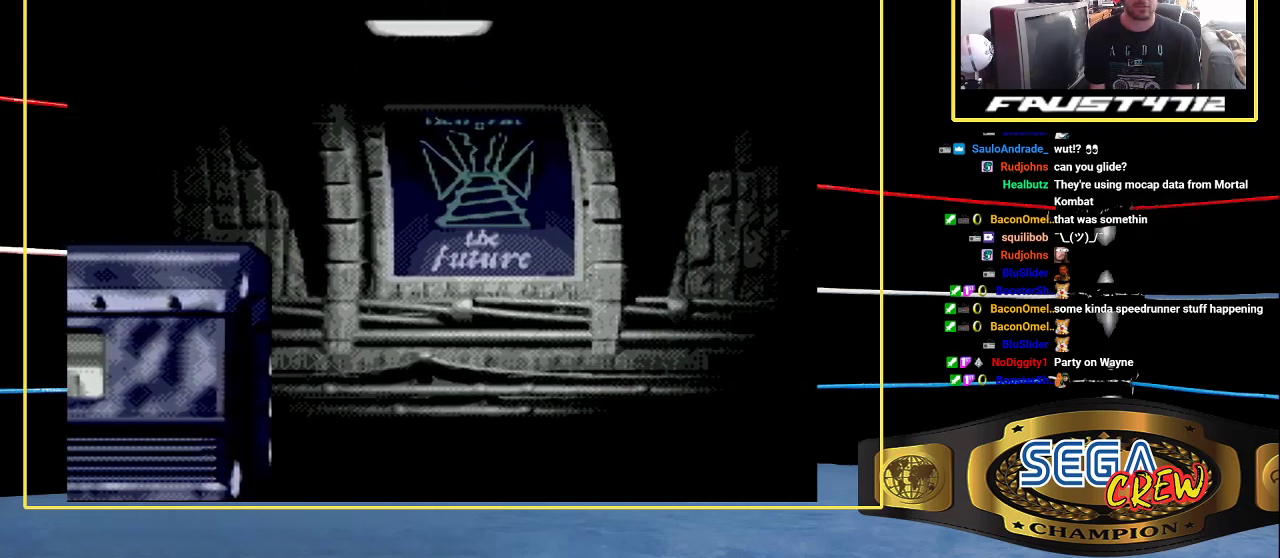
{"buttons": ["DPAD_UP"], "events": [[67, "DPAD_RIGHT", "up"], [67, "DPAD_UP", "up"], [167, "DPAD_UP", "down"], [250, "DPAD_UP", "up"], [333, "DPAD_UP", "down"], [400, "DPAD_UP", "up"], [467, "DPAD_UP", "down"]]}
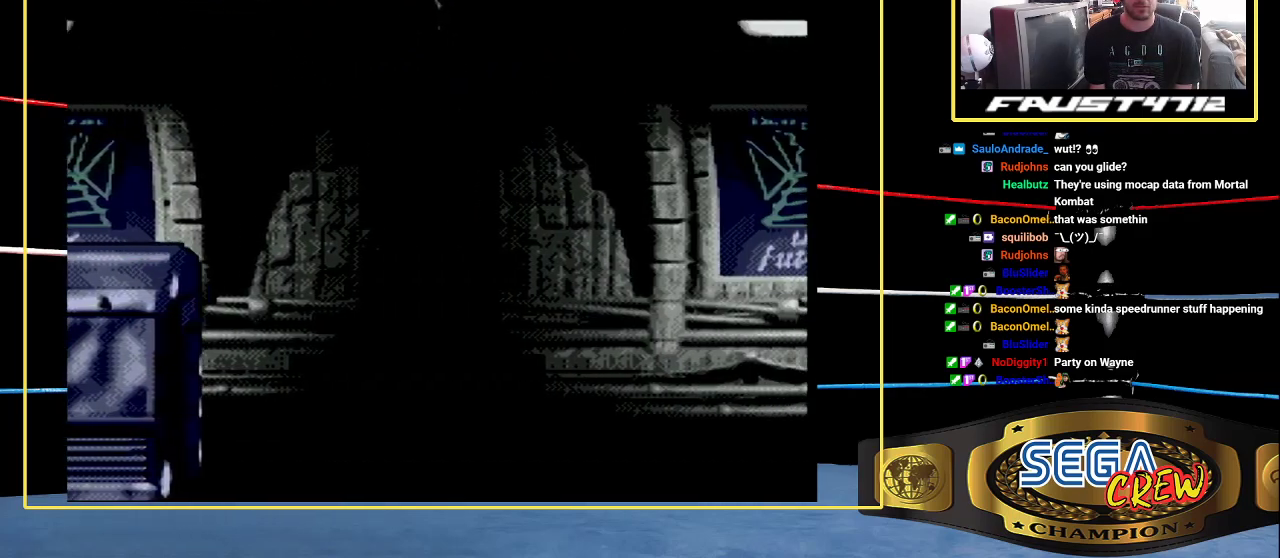
{"buttons": [], "events": [[117, "DPAD_UP", "up"]]}
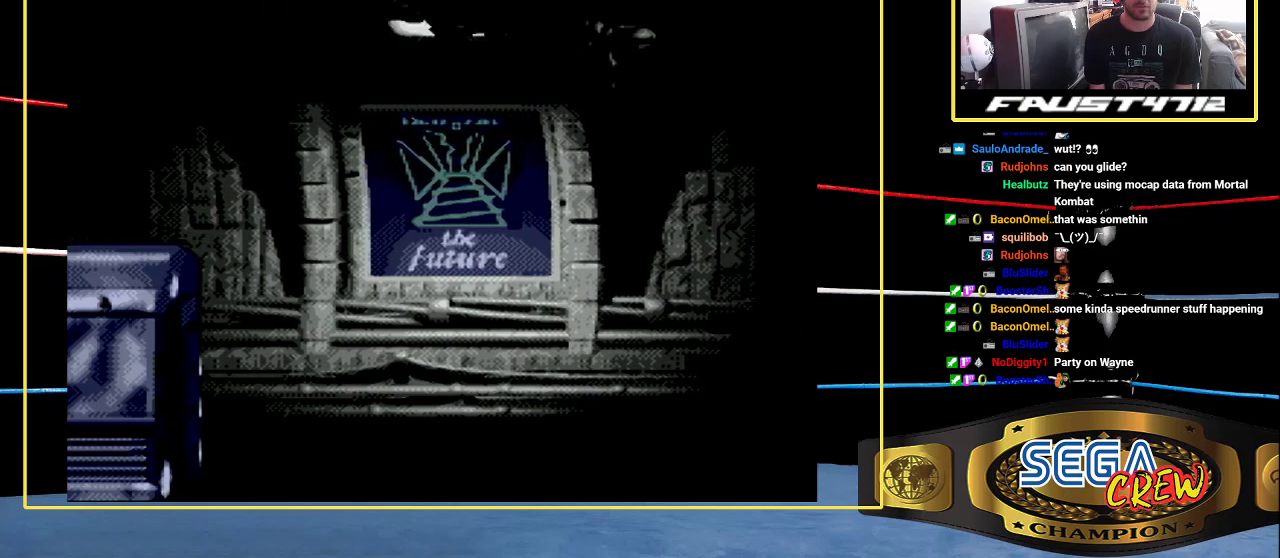
{"buttons": [], "events": [[300, "DPAD_DOWN", "down"], [350, "DPAD_DOWN", "up"]]}
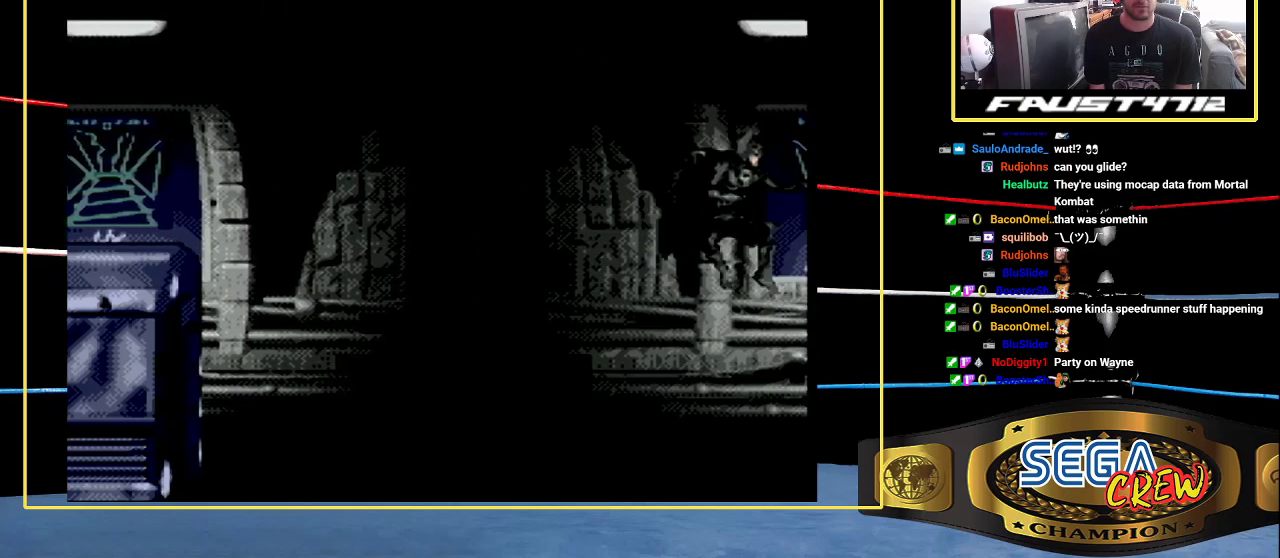
{"buttons": [], "events": []}
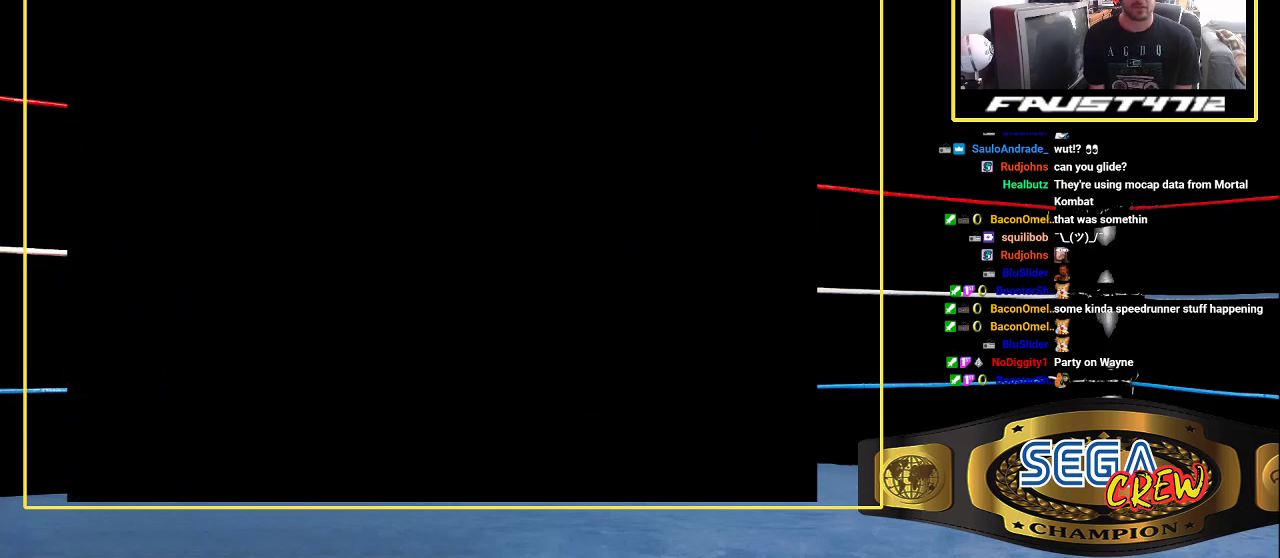
{"buttons": [], "events": []}
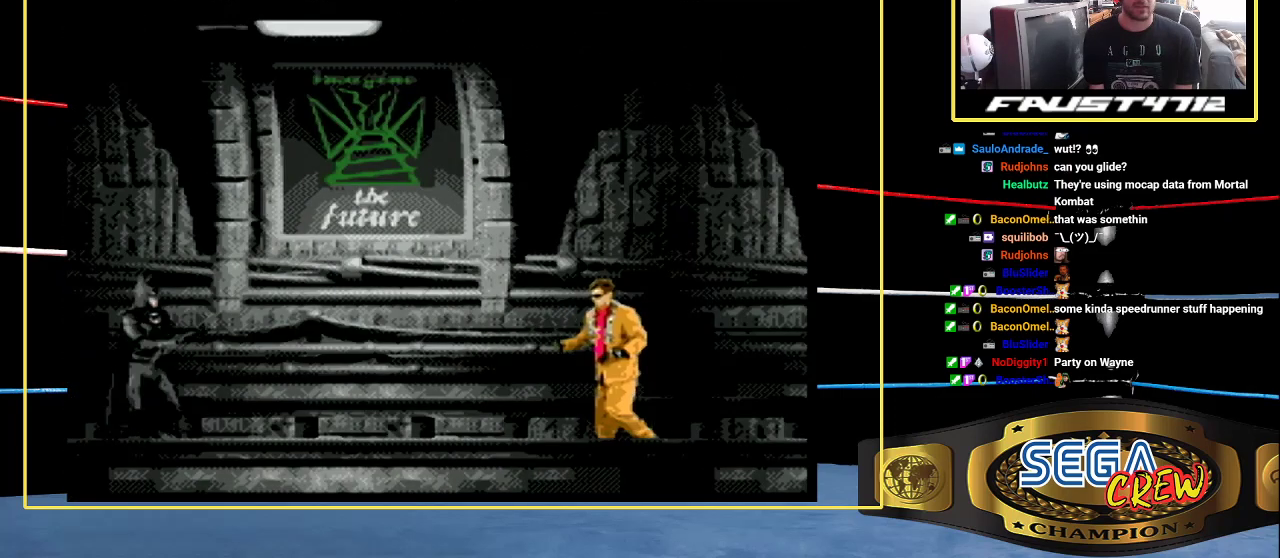
{"buttons": ["DPAD_RIGHT"], "events": [[83, "DPAD_LEFT", "down"], [283, "DPAD_LEFT", "up"], [383, "DPAD_RIGHT", "down"]]}
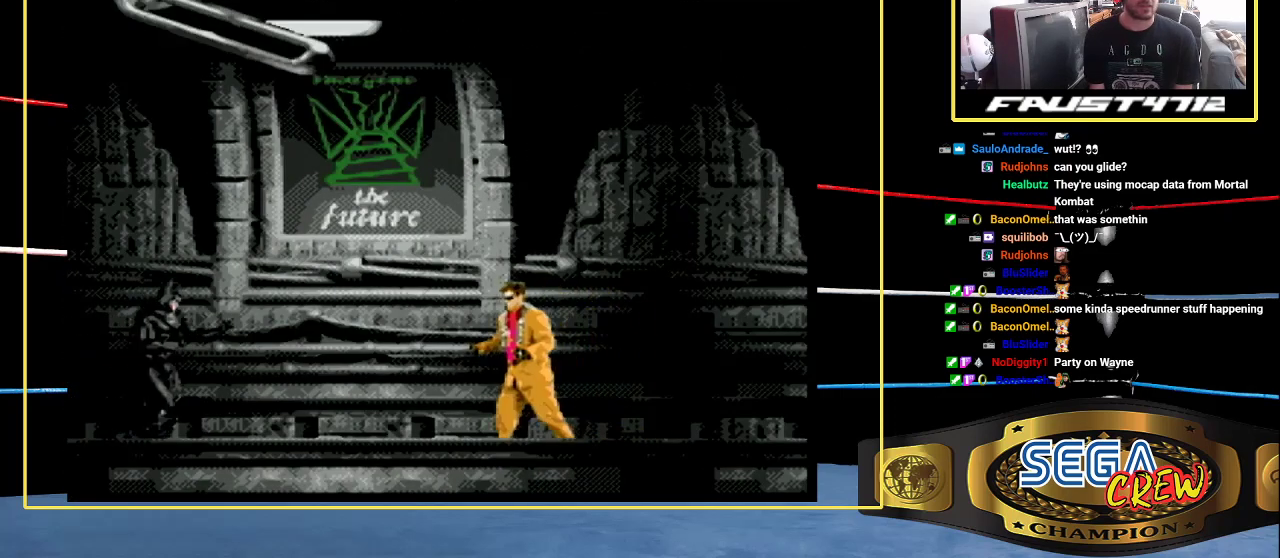
{"buttons": ["DPAD_RIGHT"], "events": []}
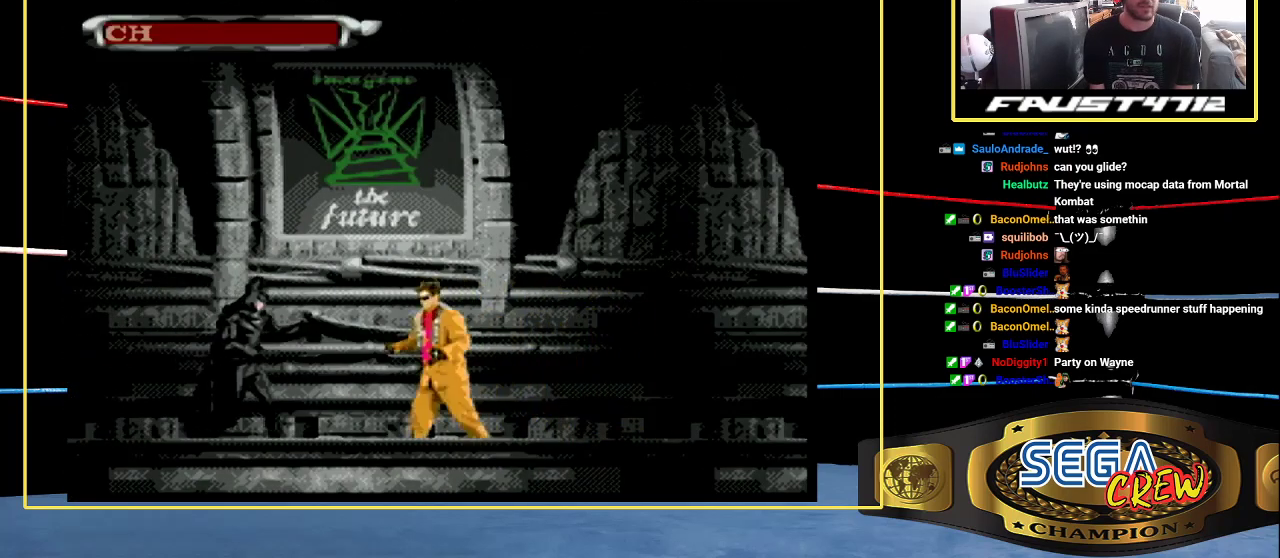
{"buttons": ["B", "DPAD_RIGHT"], "events": [[183, "DPAD_RIGHT", "up"], [250, "DPAD_RIGHT", "down"], [483, "B", "down"]]}
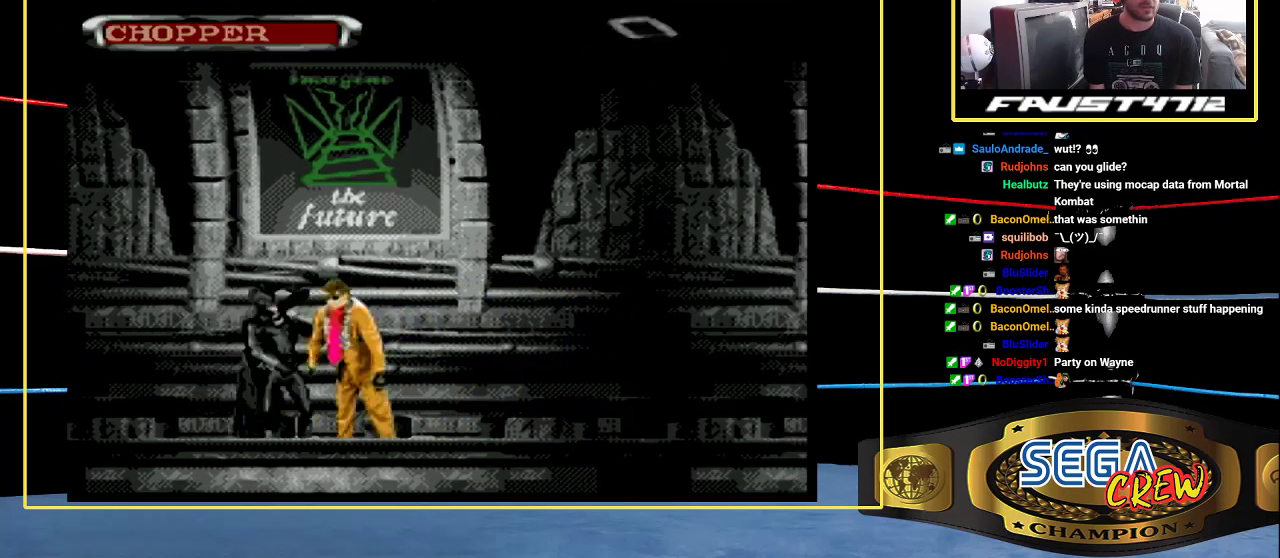
{"buttons": ["DPAD_RIGHT"], "events": [[17, "DPAD_DOWN", "down"], [200, "B", "up"], [233, "DPAD_DOWN", "up"], [233, "DPAD_RIGHT", "up"], [317, "DPAD_RIGHT", "down"], [400, "DPAD_RIGHT", "up"], [467, "DPAD_RIGHT", "down"]]}
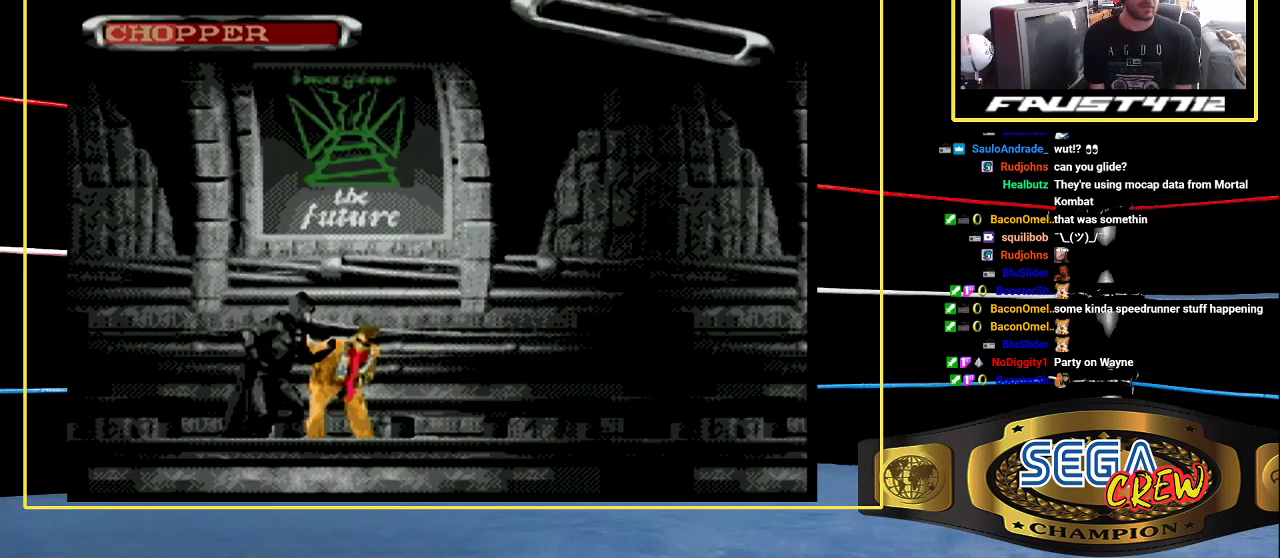
{"buttons": ["DPAD_RIGHT"], "events": [[50, "B", "down"], [83, "DPAD_DOWN", "down"], [350, "B", "up"], [350, "DPAD_DOWN", "up"], [367, "DPAD_RIGHT", "up"], [450, "DPAD_RIGHT", "down"]]}
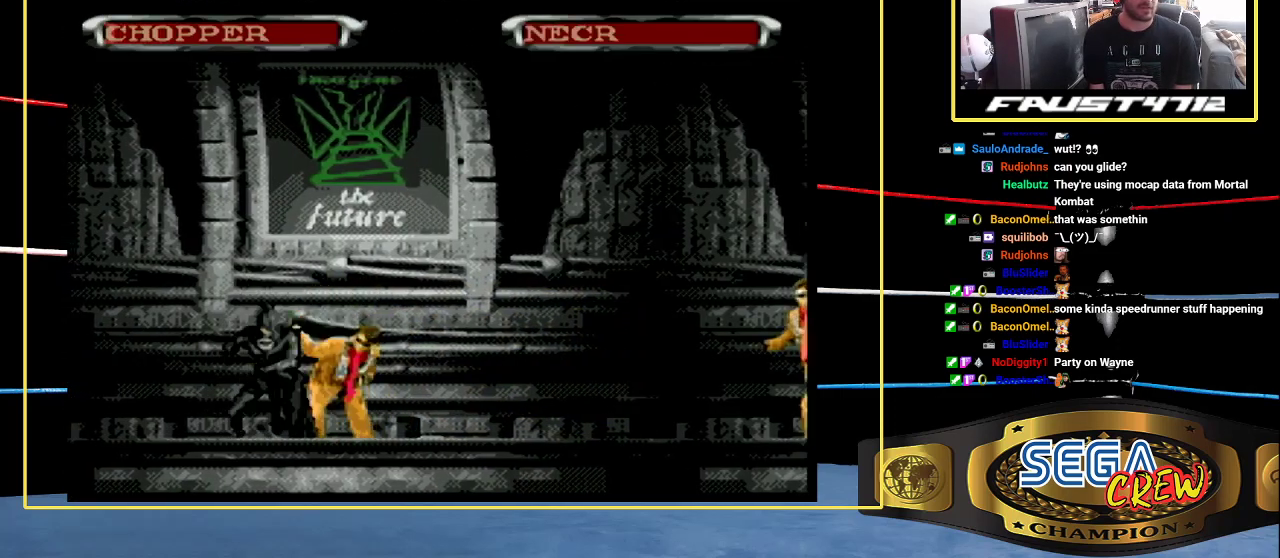
{"buttons": [], "events": [[167, "B", "down"], [183, "DPAD_DOWN", "down"], [467, "DPAD_DOWN", "up"], [483, "B", "up"], [483, "DPAD_RIGHT", "up"]]}
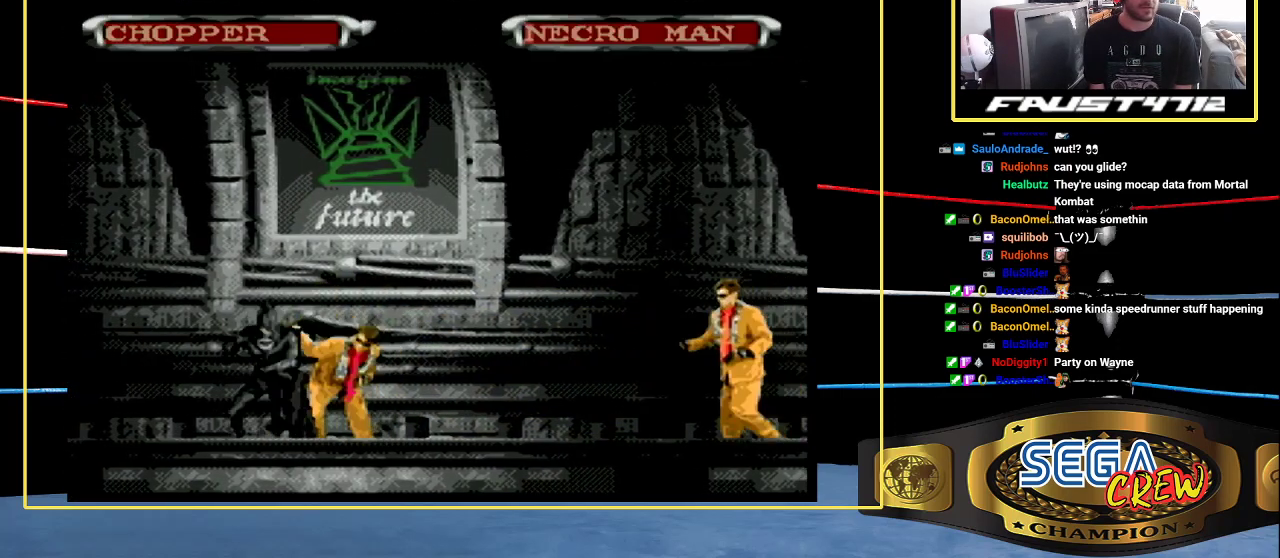
{"buttons": ["DPAD_LEFT"], "events": [[117, "DPAD_LEFT", "down"]]}
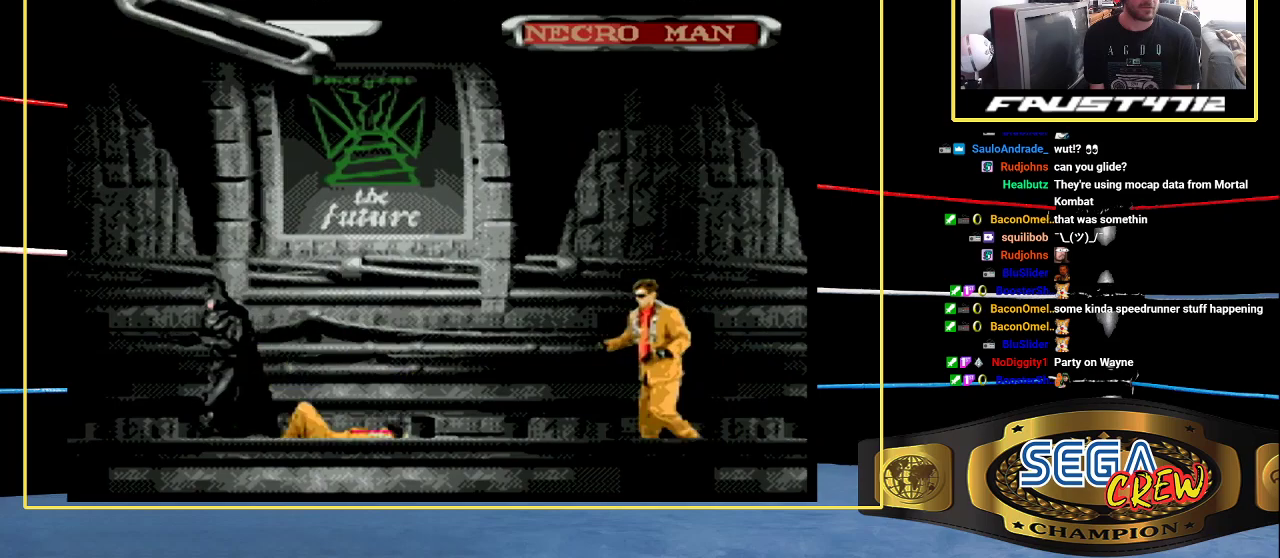
{"buttons": [], "events": [[433, "DPAD_LEFT", "up"]]}
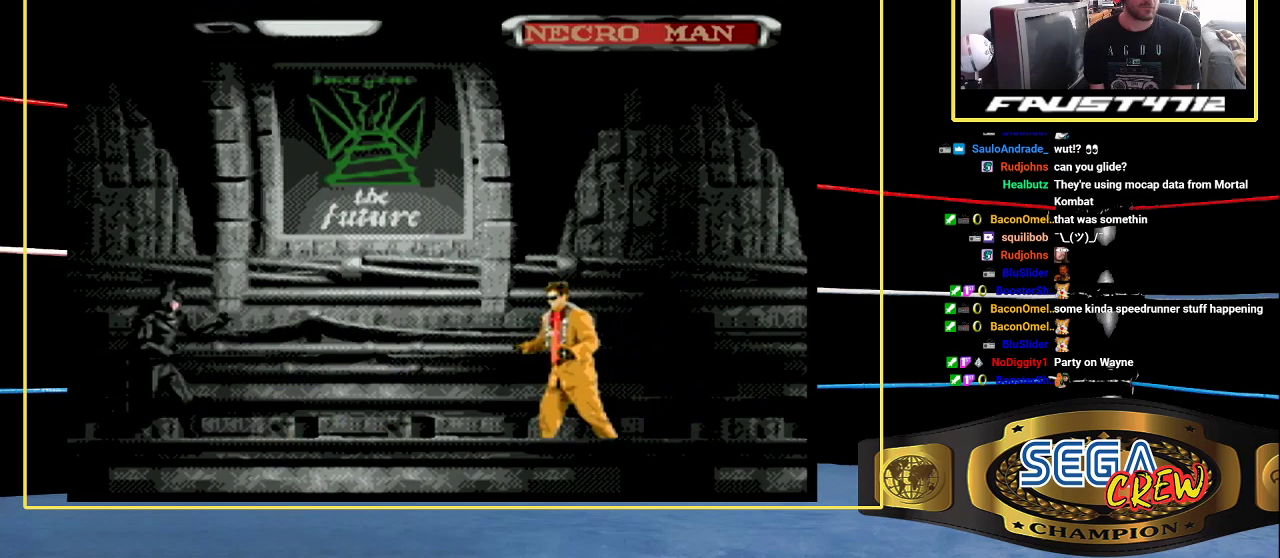
{"buttons": ["DPAD_RIGHT"], "events": [[33, "DPAD_RIGHT", "down"]]}
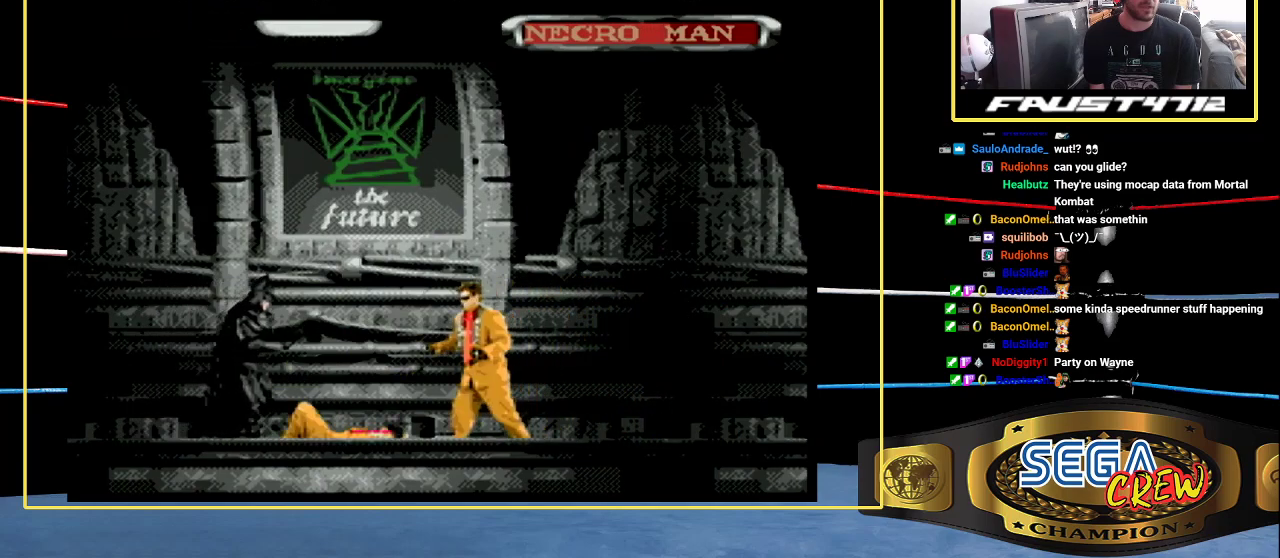
{"buttons": ["DPAD_RIGHT"], "events": [[167, "DPAD_UP", "down"], [483, "DPAD_UP", "up"]]}
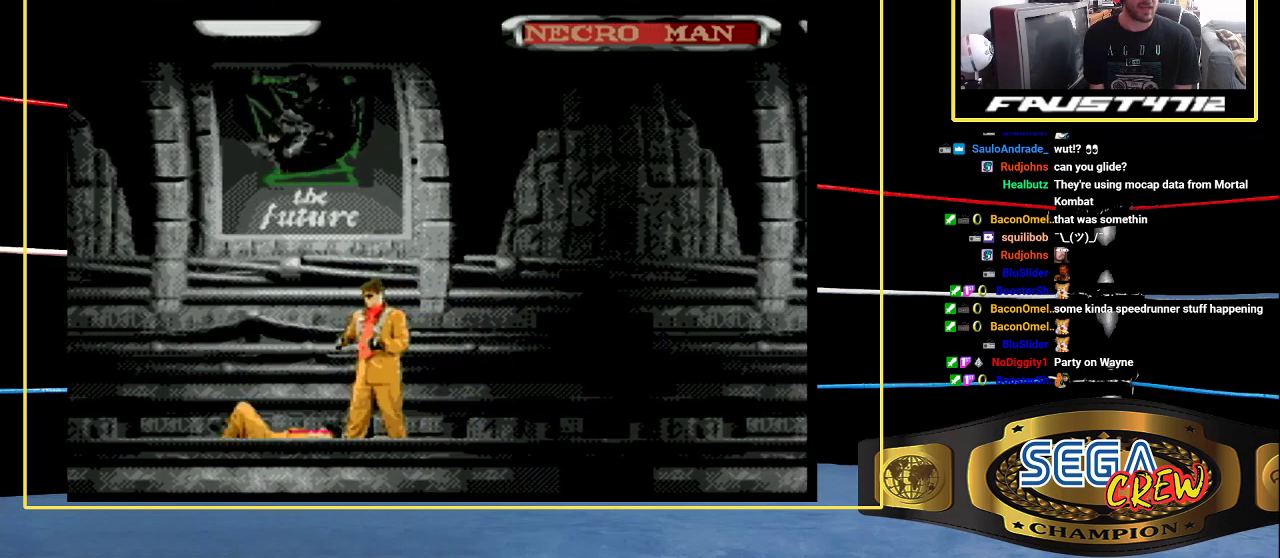
{"buttons": ["DPAD_LEFT"], "events": [[33, "DPAD_RIGHT", "up"], [467, "DPAD_LEFT", "down"]]}